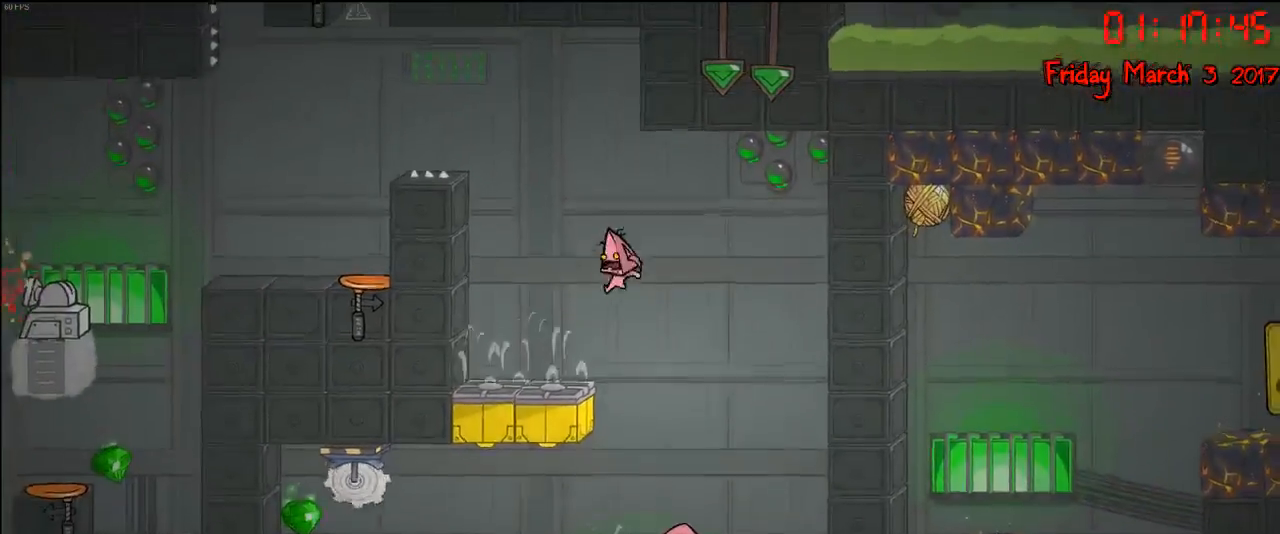
Gameplay with a controller (Xbox layout); each line is a JSON object with the inputs held at the frame after it. "events" lists button and stick changes between this image and that frame as [ms after this image, input, new state], when the widget could be followed in between.
{"buttons": [], "left_stick": "left", "right_stick": "center", "events": [[33, "A", "down"], [33, "left_stick", "center"], [117, "left_stick", "right"], [217, "A", "up"], [300, "left_stick", "left"]]}
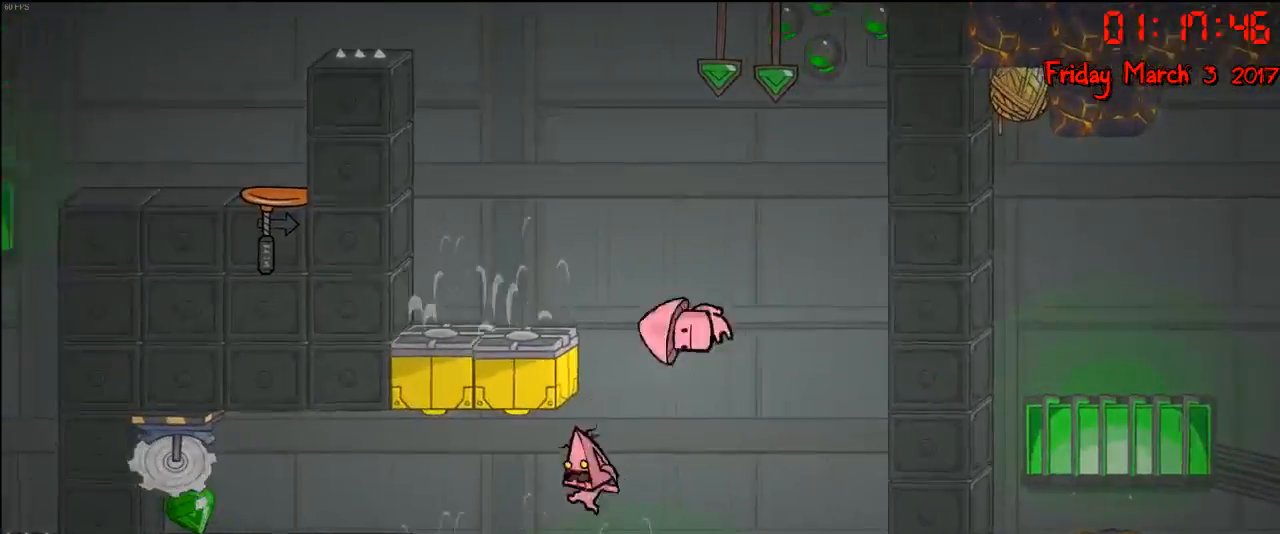
{"buttons": [], "left_stick": "center", "right_stick": "center", "events": [[17, "A", "down"], [133, "left_stick", "center"], [167, "A", "up"], [317, "left_stick", "right"], [467, "left_stick", "center"]]}
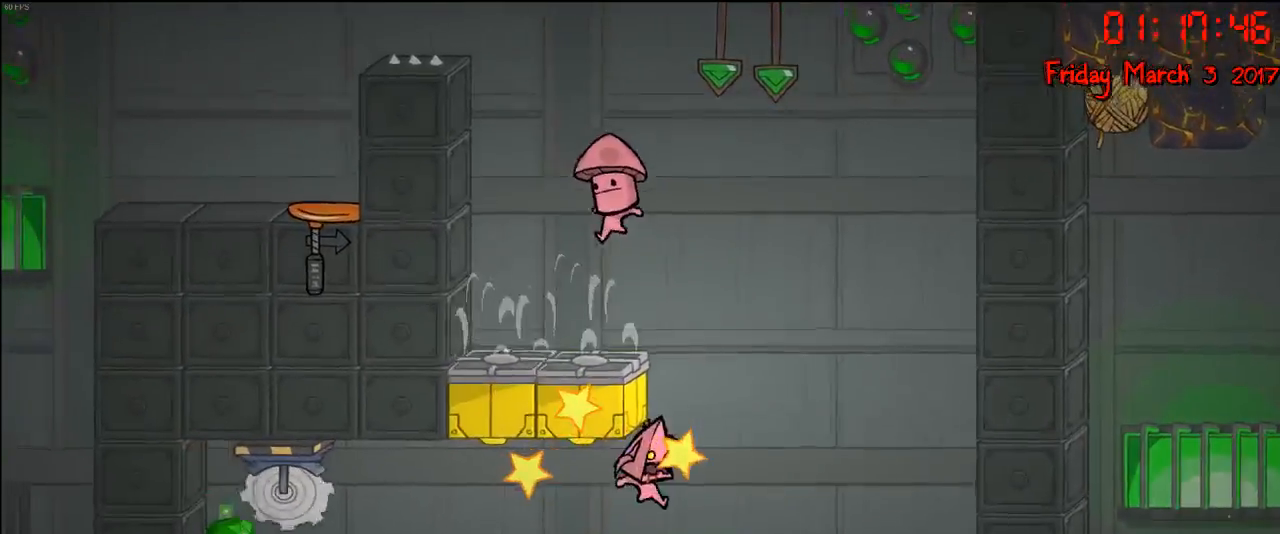
{"buttons": [], "left_stick": "right", "right_stick": "center", "events": [[17, "left_stick", "left"], [117, "left_stick", "center"], [400, "left_stick", "right"]]}
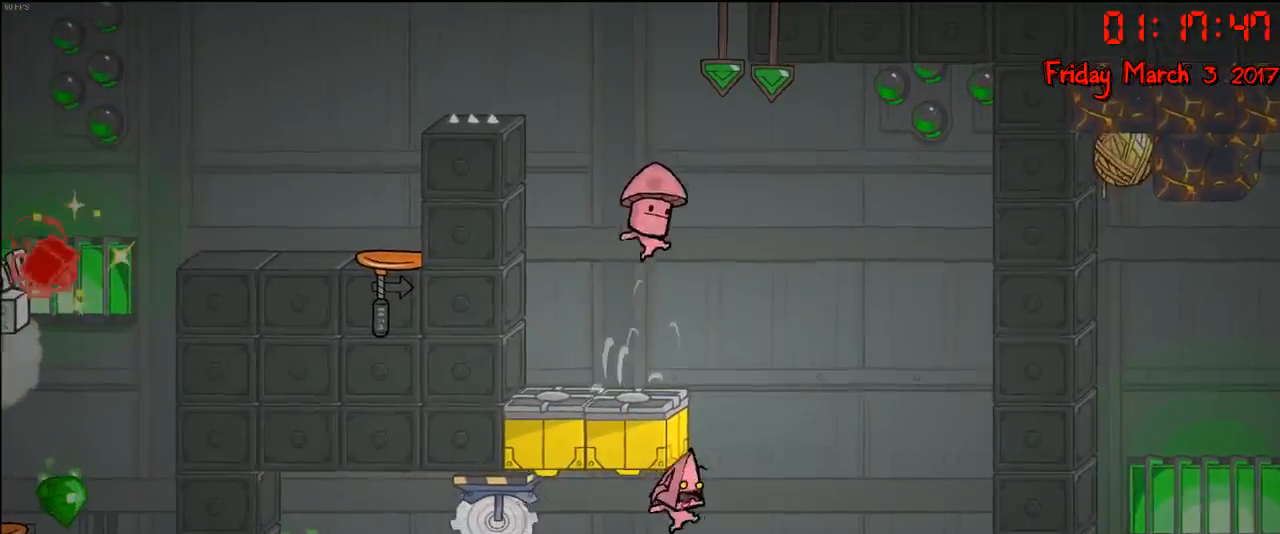
{"buttons": [], "left_stick": "center", "right_stick": "center", "events": [[367, "left_stick", "center"]]}
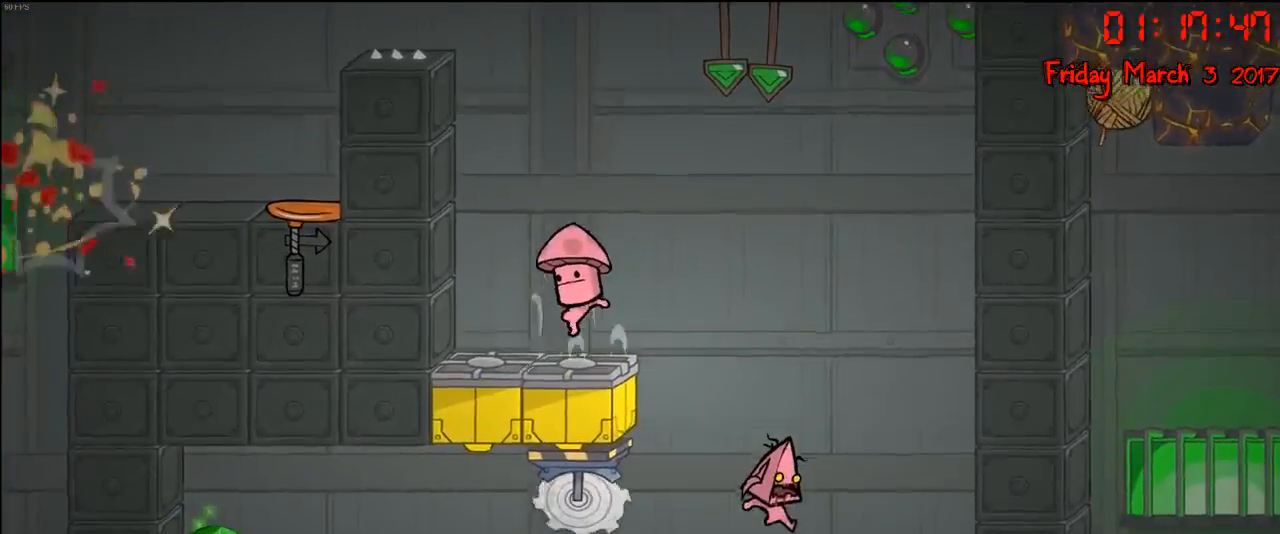
{"buttons": [], "left_stick": "left", "right_stick": "center", "events": [[217, "left_stick", "left"]]}
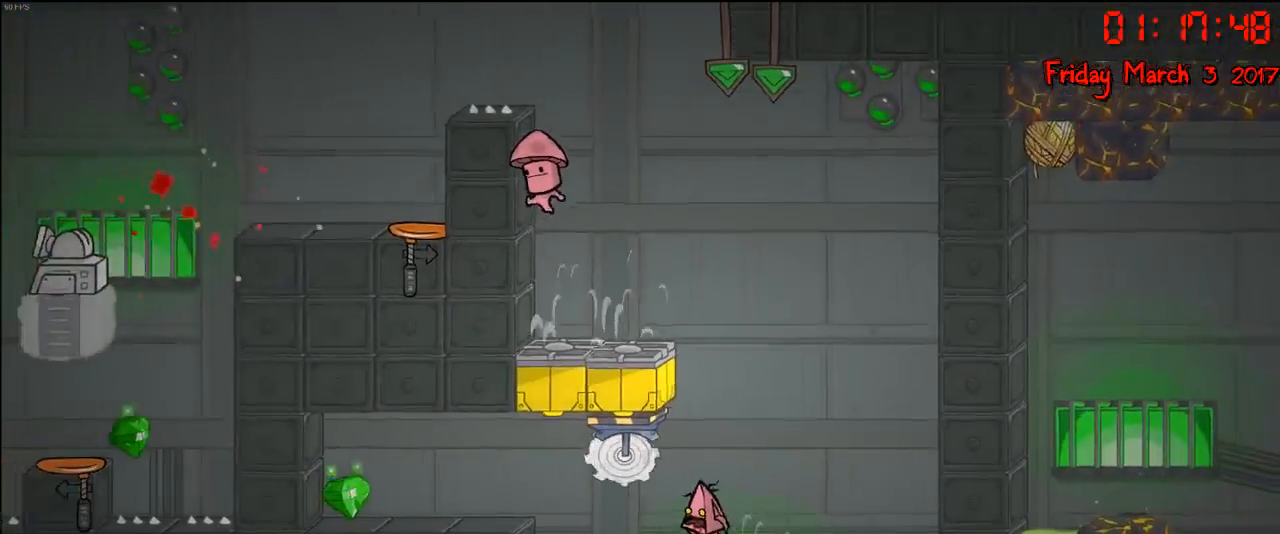
{"buttons": [], "left_stick": "center", "right_stick": "center", "events": [[267, "left_stick", "center"]]}
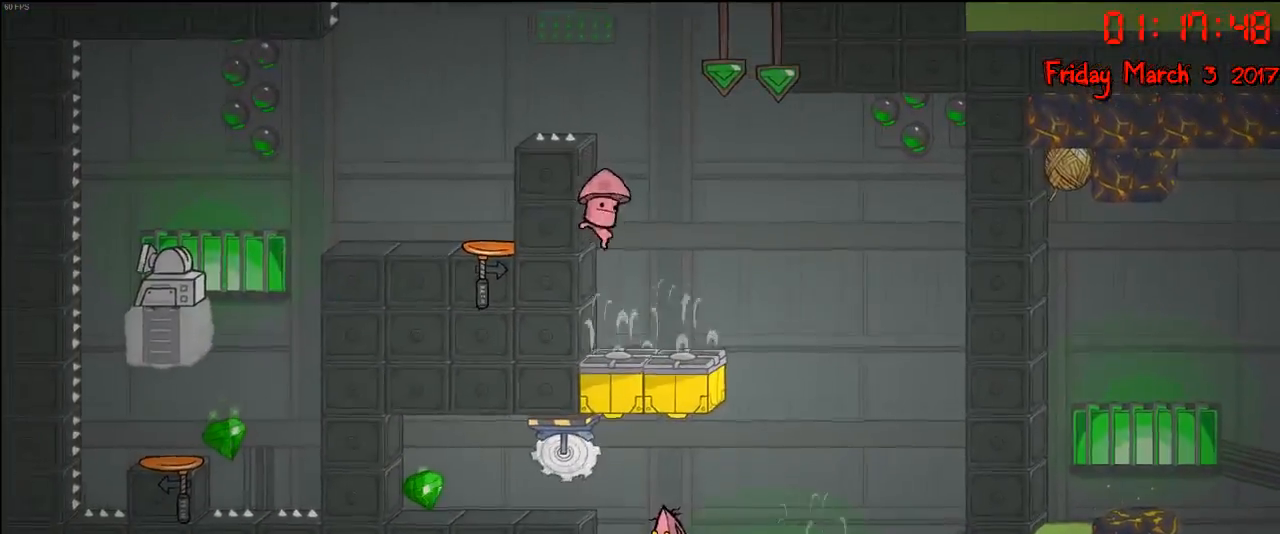
{"buttons": [], "left_stick": "center", "right_stick": "center", "events": [[17, "left_stick", "left"], [367, "left_stick", "center"]]}
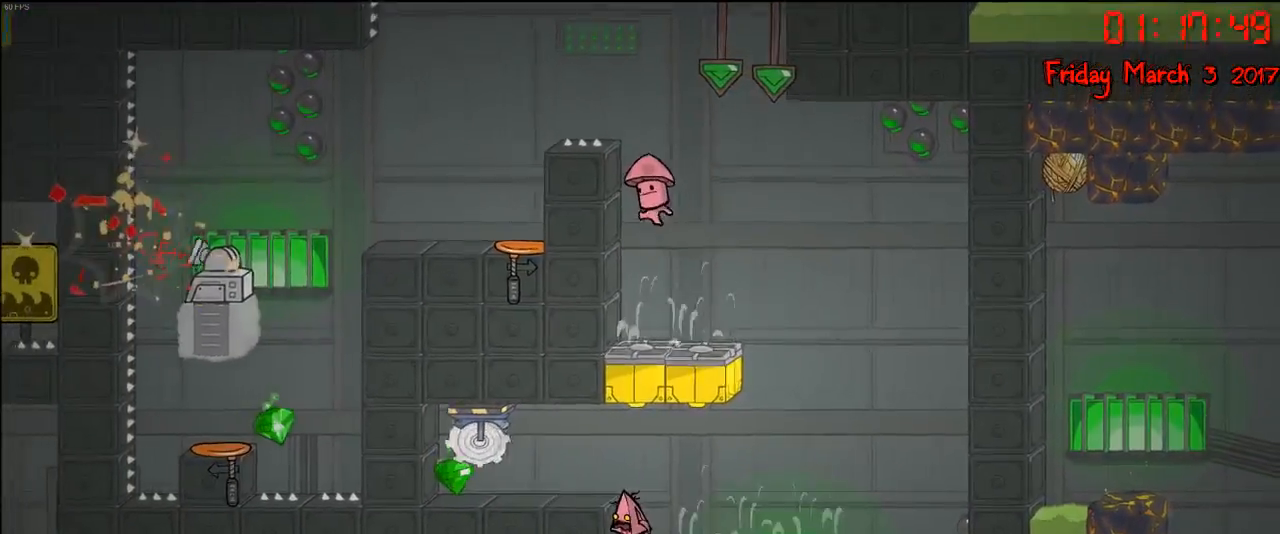
{"buttons": [], "left_stick": "right", "right_stick": "center", "events": [[133, "left_stick", "down"], [350, "left_stick", "down-right"], [483, "left_stick", "right"]]}
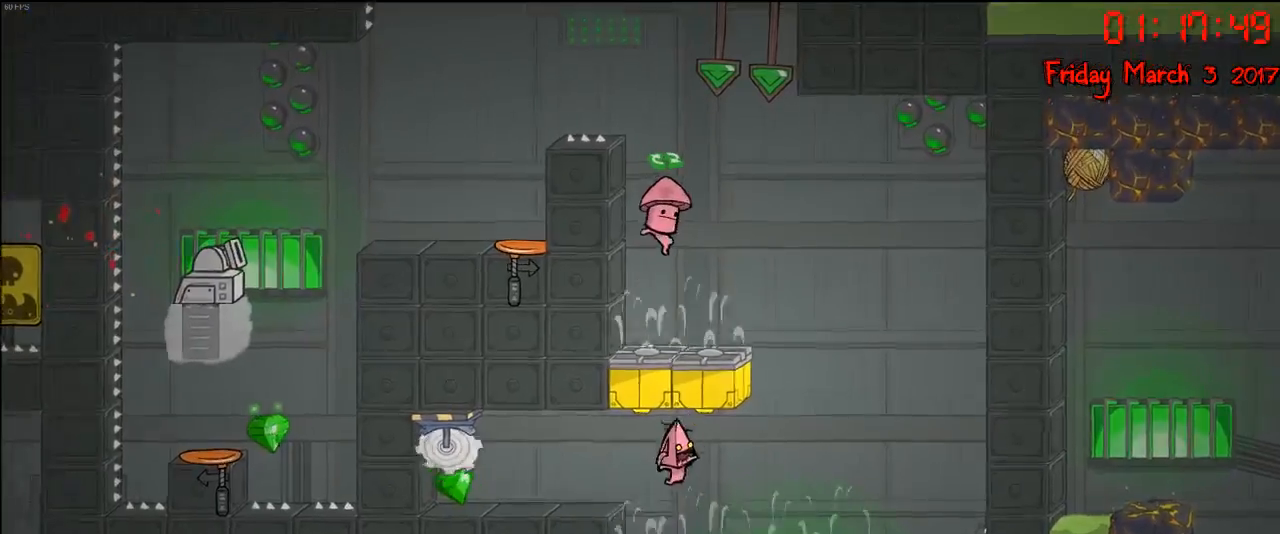
{"buttons": [], "left_stick": "center", "right_stick": "center", "events": [[417, "left_stick", "center"]]}
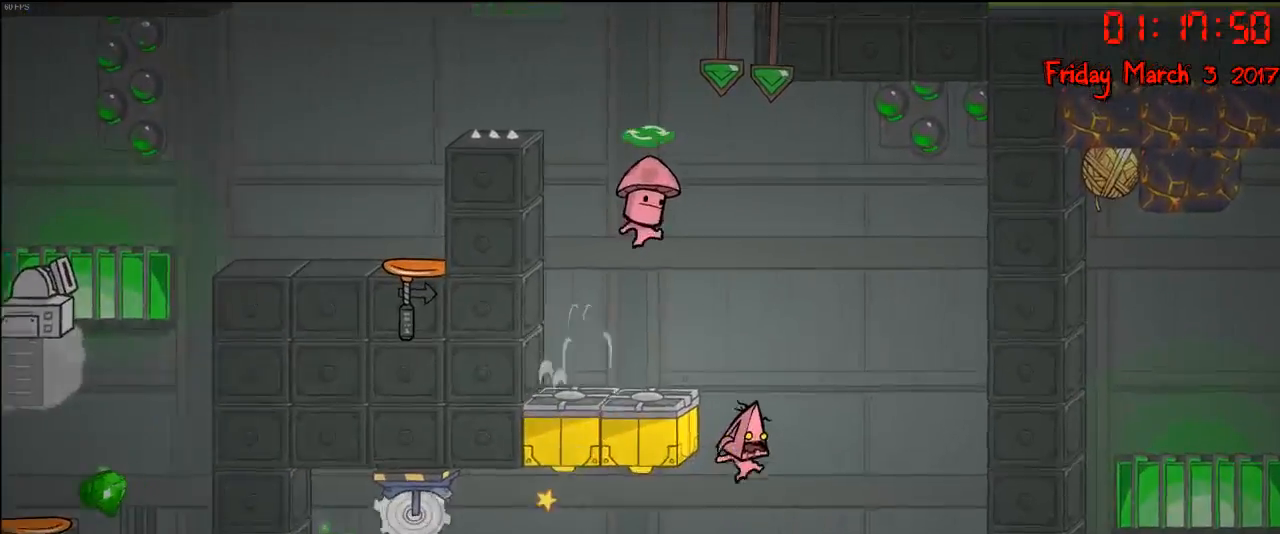
{"buttons": [], "left_stick": "center", "right_stick": "center", "events": [[183, "left_stick", "right"], [333, "left_stick", "center"]]}
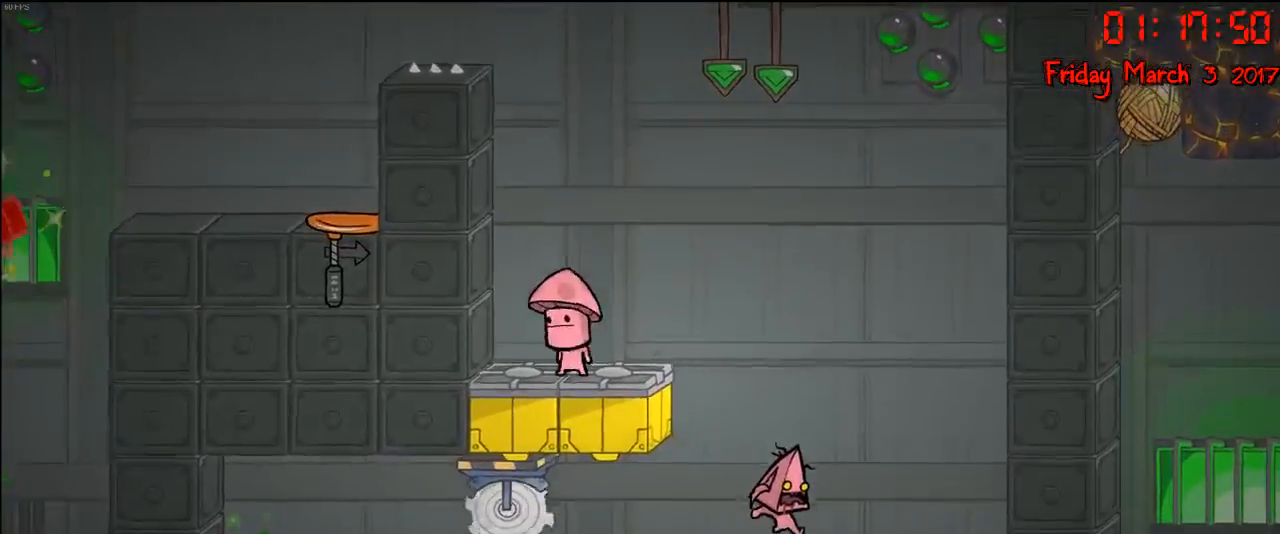
{"buttons": [], "left_stick": "right", "right_stick": "center", "events": [[250, "left_stick", "left"], [383, "left_stick", "right"]]}
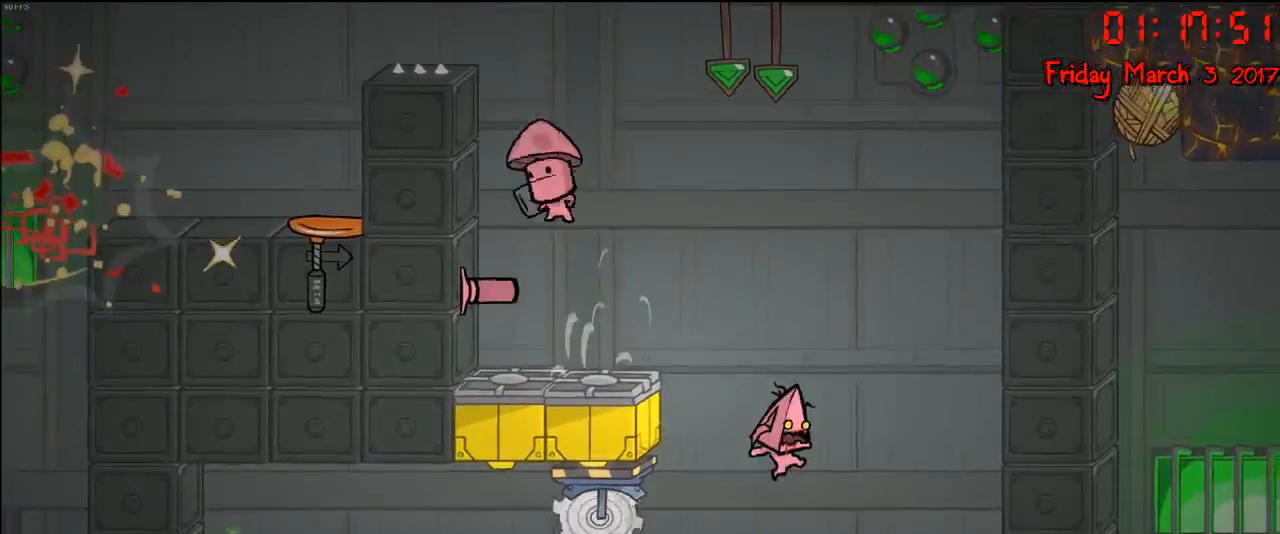
{"buttons": [], "left_stick": "left", "right_stick": "center", "events": [[150, "left_stick", "left"]]}
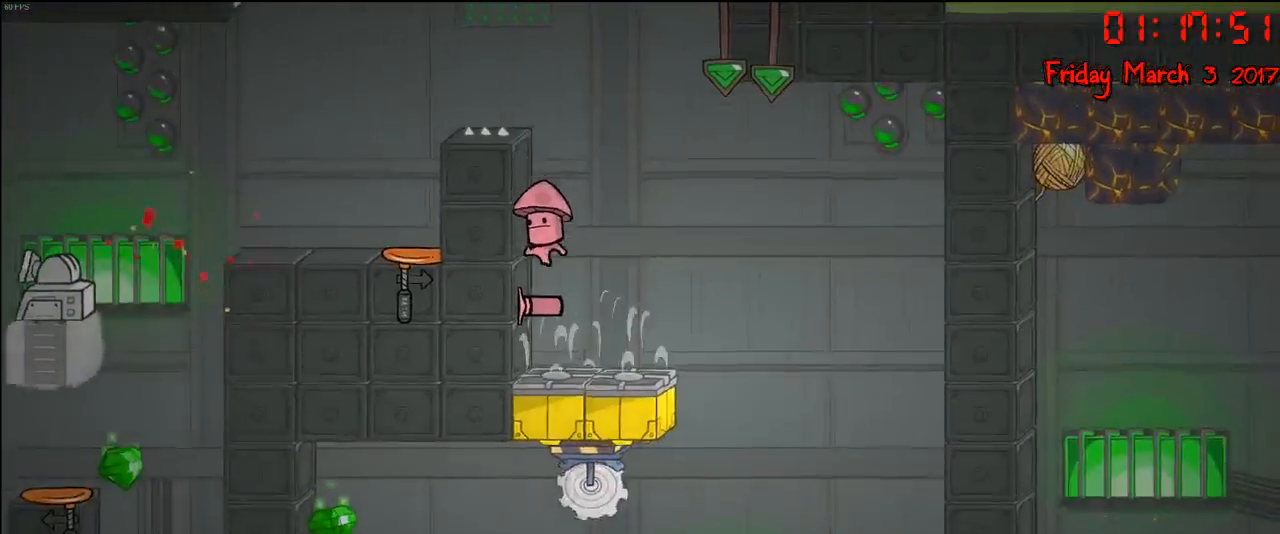
{"buttons": [], "left_stick": "left", "right_stick": "center", "events": [[17, "left_stick", "center"], [133, "left_stick", "left"]]}
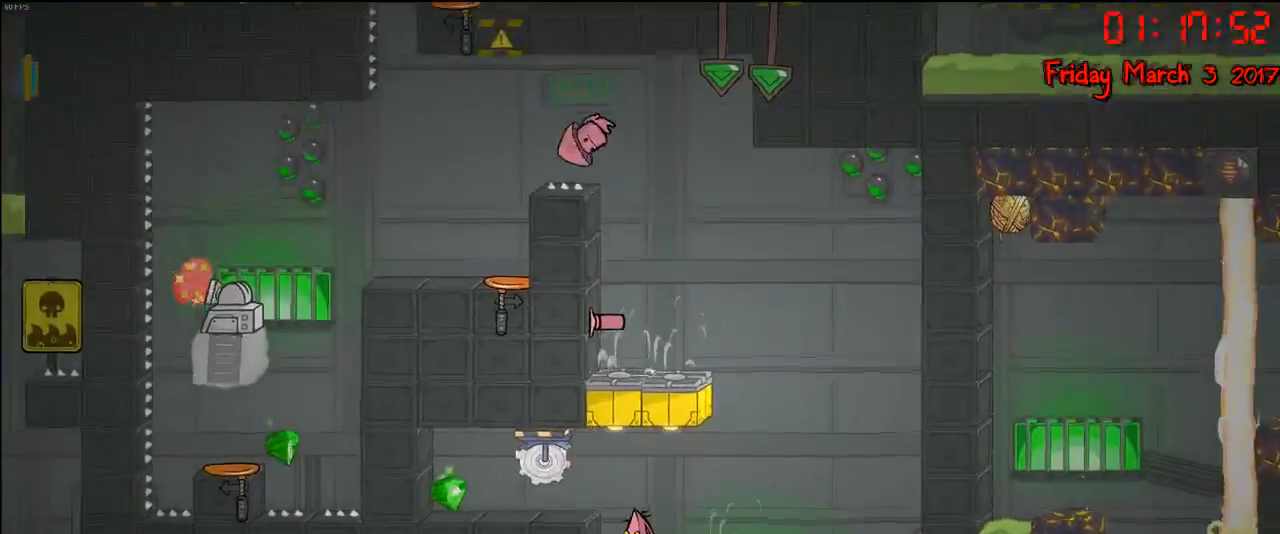
{"buttons": [], "left_stick": "left", "right_stick": "center", "events": [[183, "A", "down"], [300, "A", "up"], [417, "left_stick", "center"], [467, "left_stick", "left"]]}
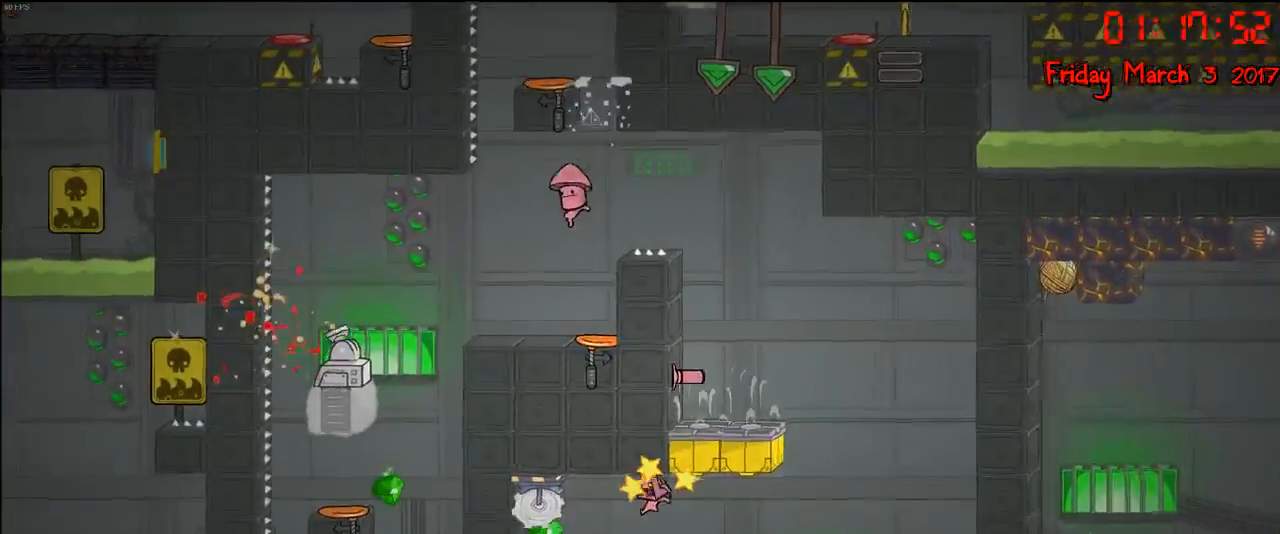
{"buttons": [], "left_stick": "down", "right_stick": "center", "events": [[150, "left_stick", "down"]]}
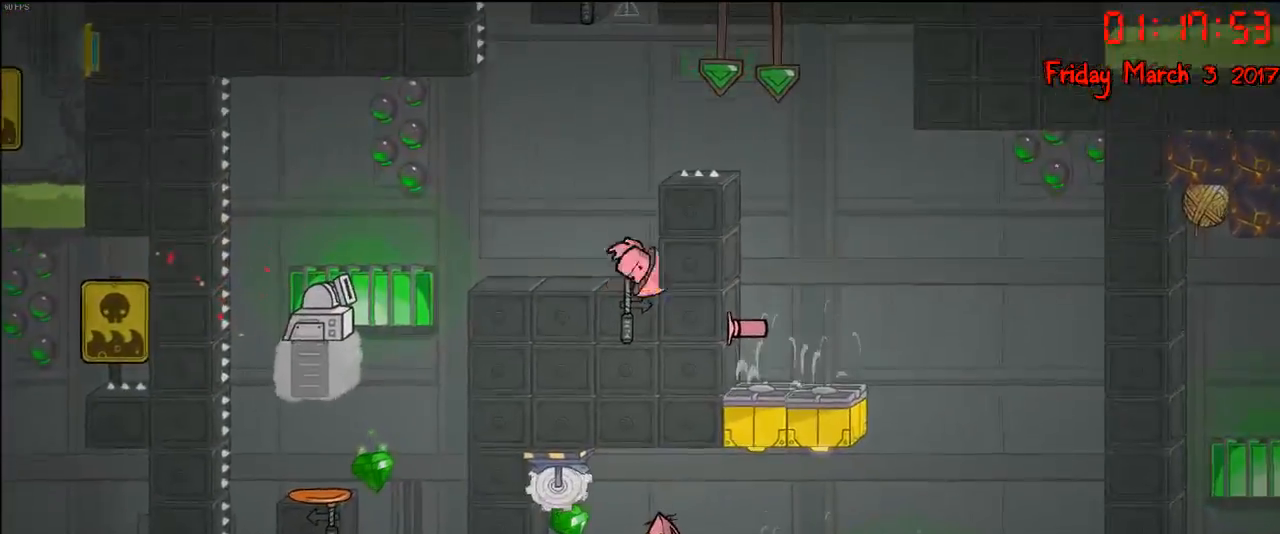
{"buttons": [], "left_stick": "down-left", "right_stick": "center", "events": [[33, "left_stick", "down-left"]]}
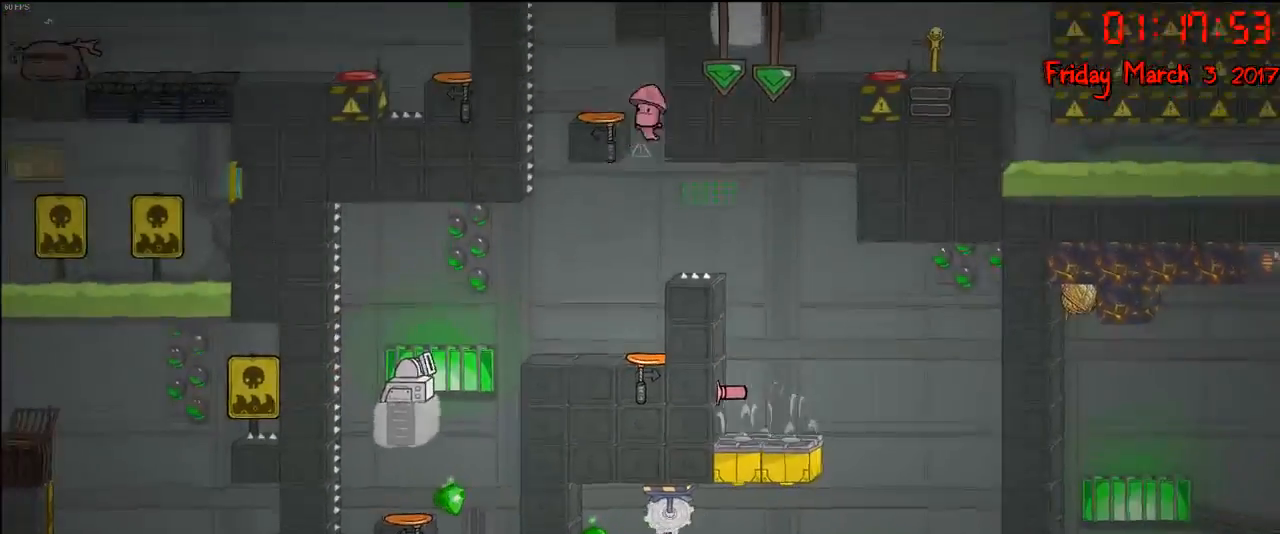
{"buttons": [], "left_stick": "left", "right_stick": "center", "events": [[400, "left_stick", "left"]]}
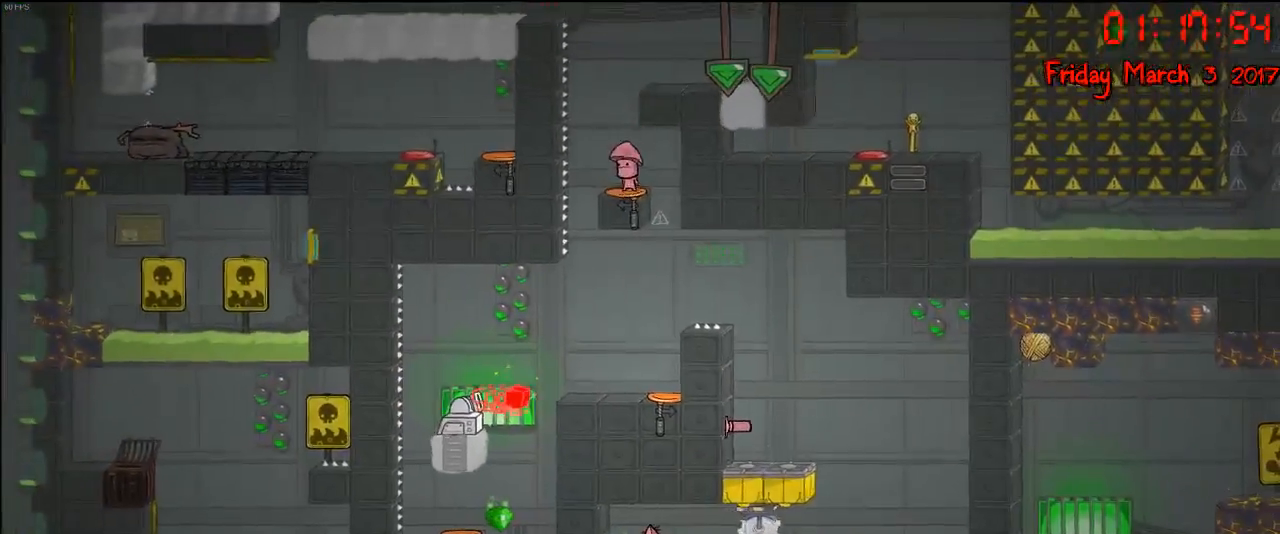
{"buttons": [], "left_stick": "right", "right_stick": "center", "events": [[350, "left_stick", "right"]]}
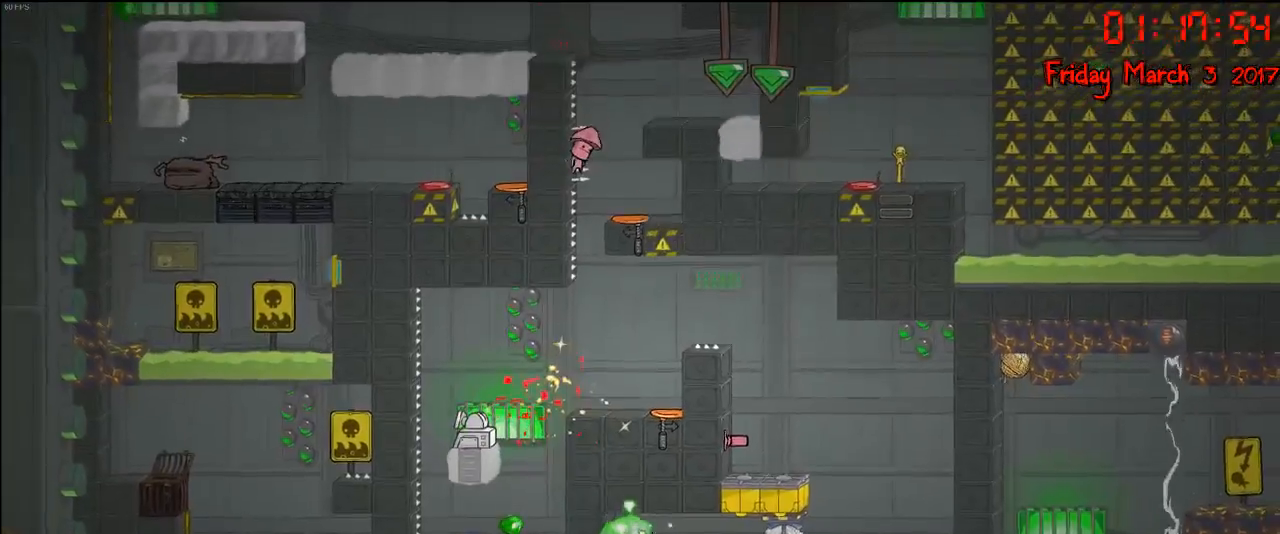
{"buttons": [], "left_stick": "down-right", "right_stick": "center", "events": [[267, "left_stick", "down-right"]]}
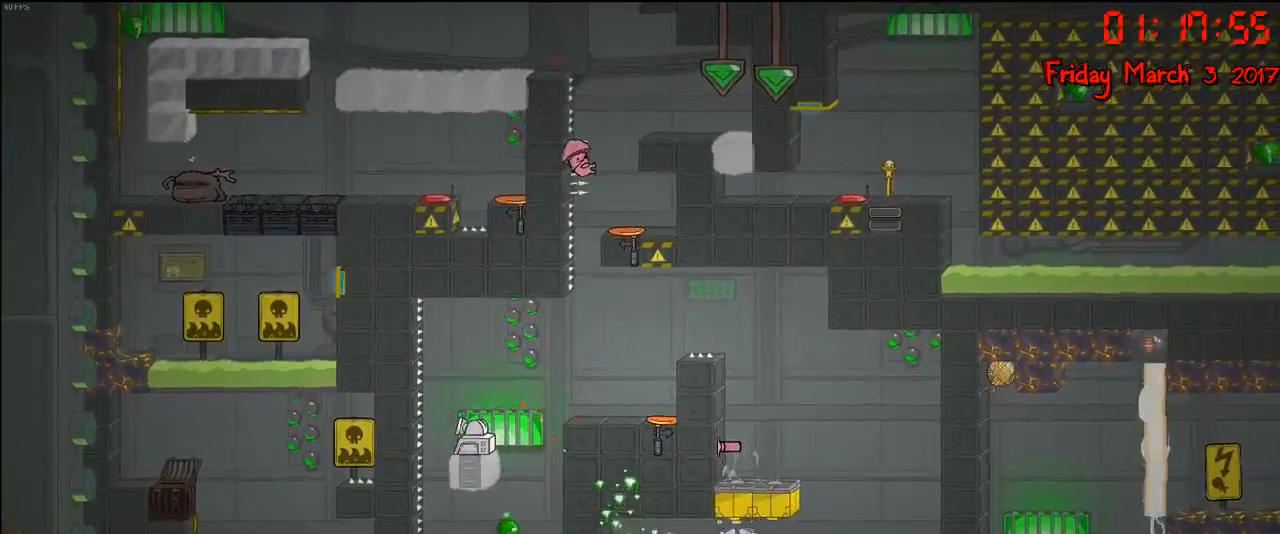
{"buttons": [], "left_stick": "down-right", "right_stick": "center", "events": []}
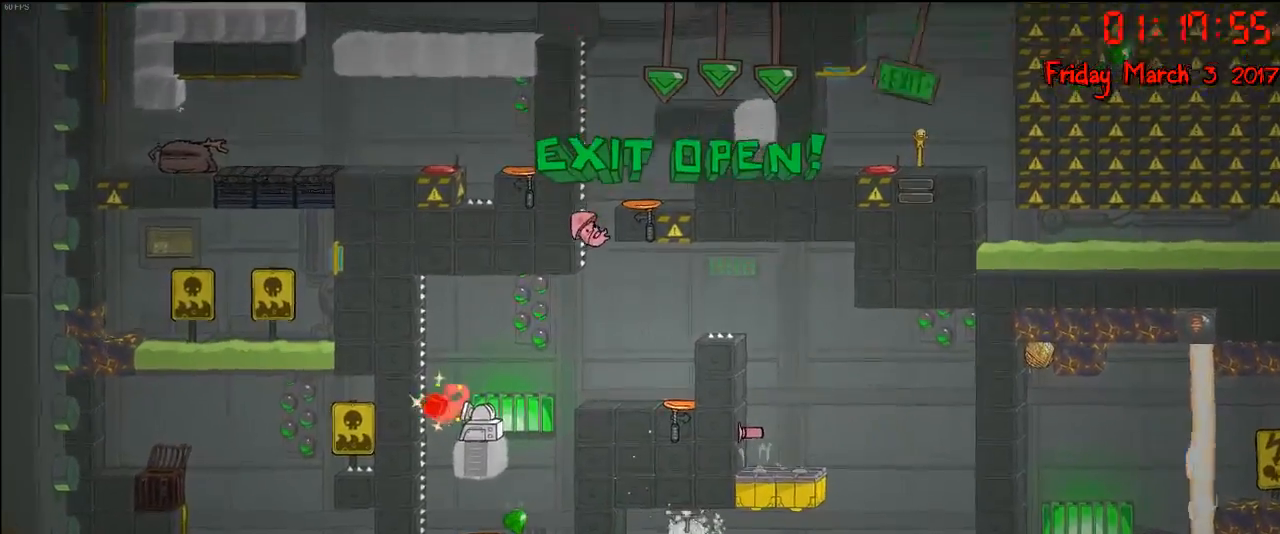
{"buttons": [], "left_stick": "right", "right_stick": "center", "events": [[250, "left_stick", "right"]]}
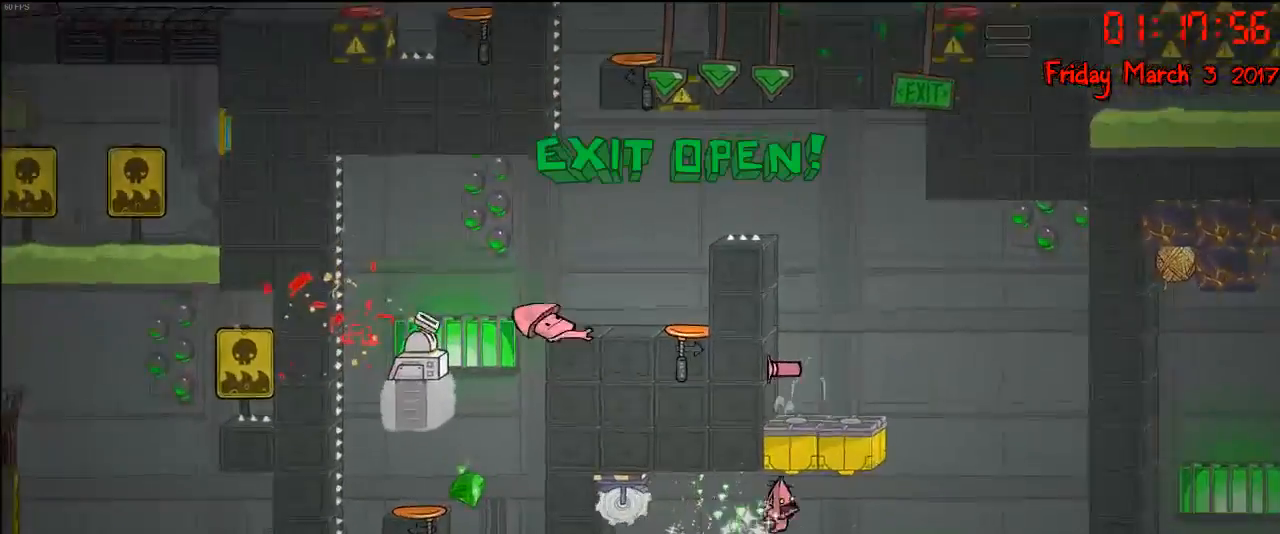
{"buttons": [], "left_stick": "right", "right_stick": "center", "events": []}
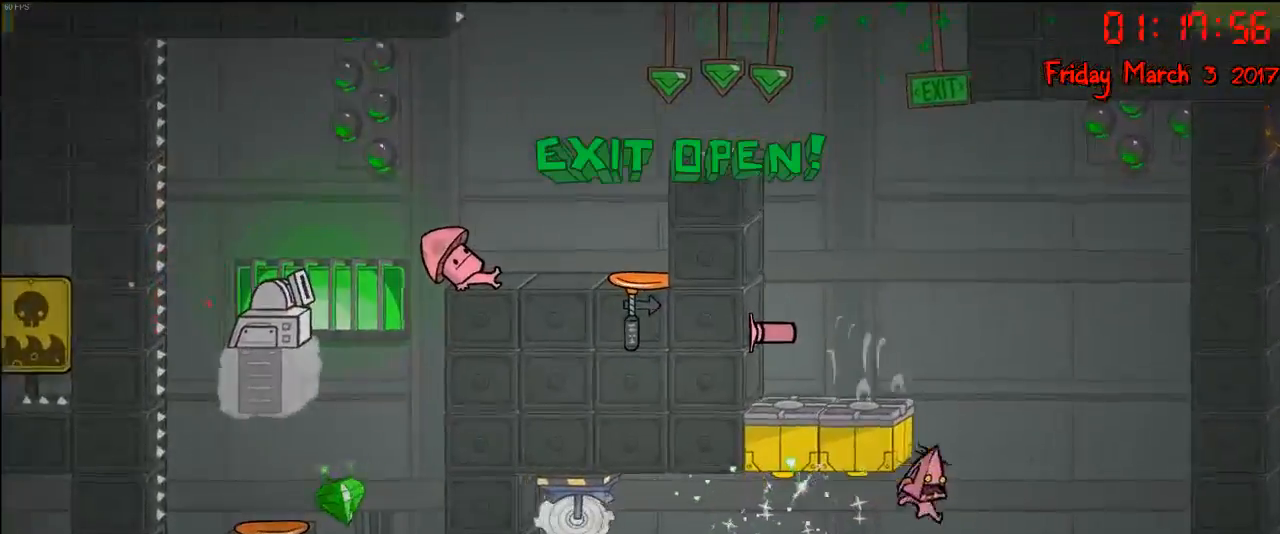
{"buttons": [], "left_stick": "center", "right_stick": "center", "events": [[117, "B", "down"], [150, "left_stick", "center"], [250, "B", "up"], [367, "B", "down"], [450, "B", "up"]]}
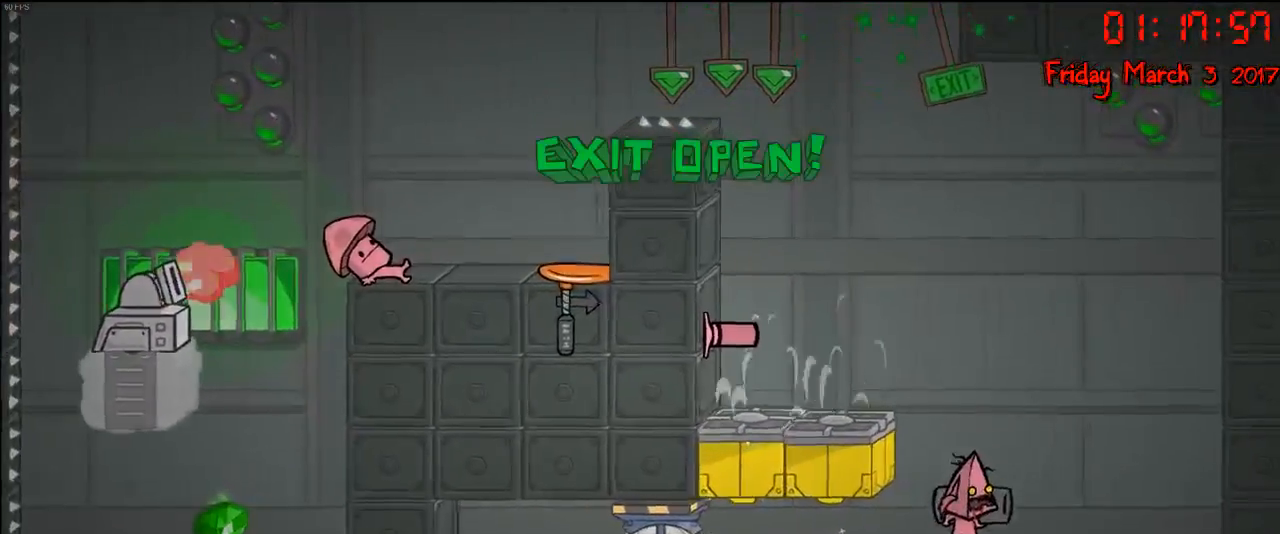
{"buttons": [], "left_stick": "center", "right_stick": "center", "events": [[283, "left_stick", "right"], [500, "left_stick", "center"]]}
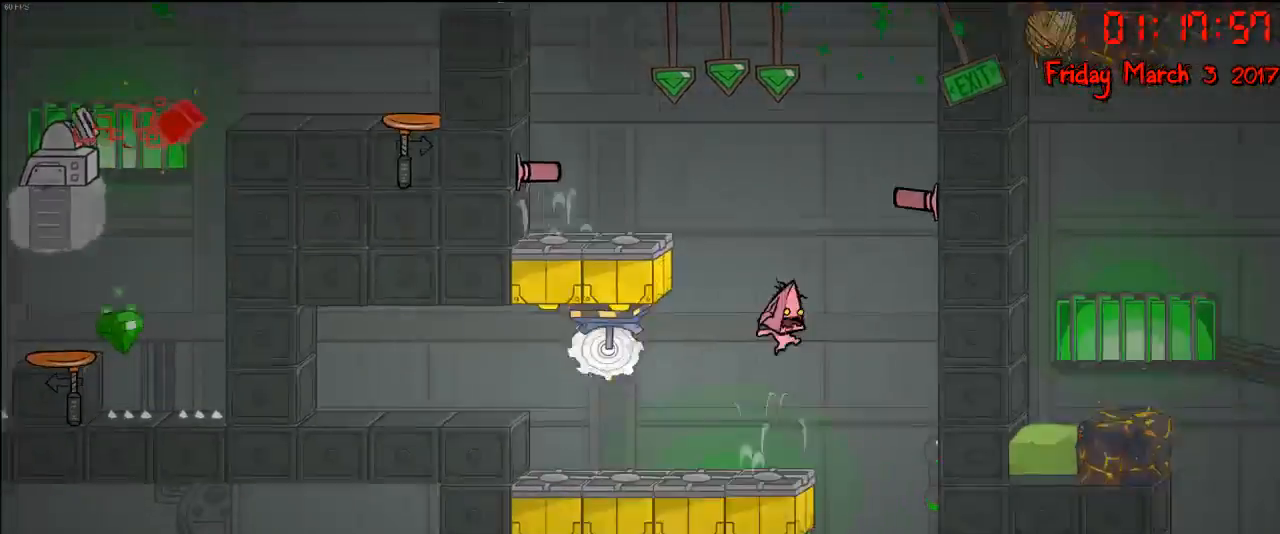
{"buttons": [], "left_stick": "center", "right_stick": "center", "events": []}
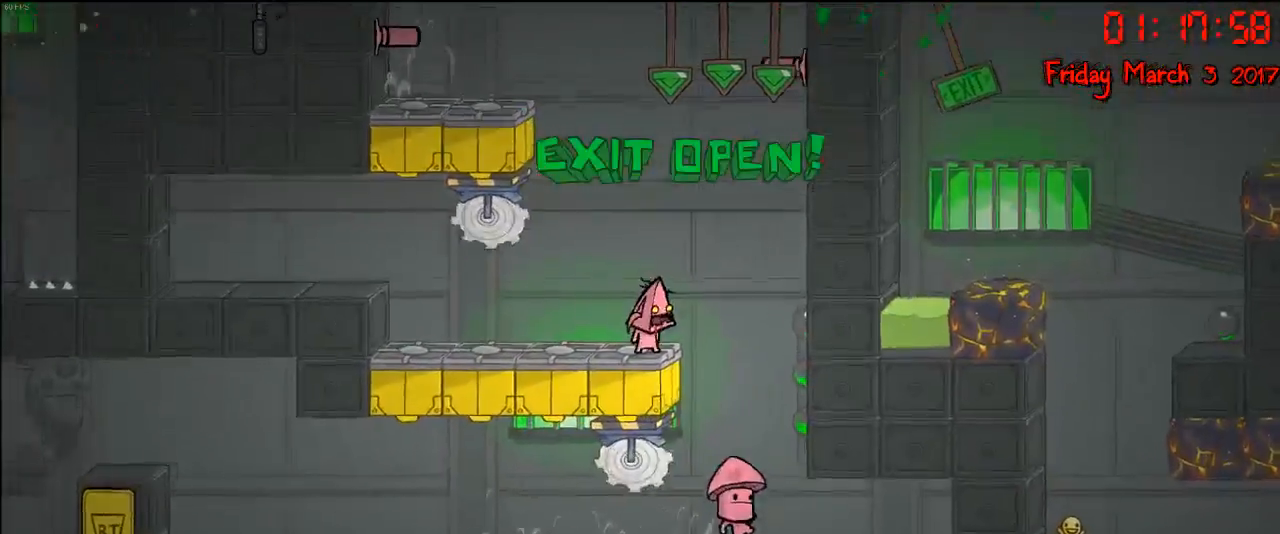
{"buttons": ["B"], "left_stick": "center", "right_stick": "center", "events": [[67, "left_stick", "right"], [150, "B", "down"], [250, "B", "up"], [250, "left_stick", "center"], [317, "B", "down"], [417, "B", "up"], [500, "B", "down"]]}
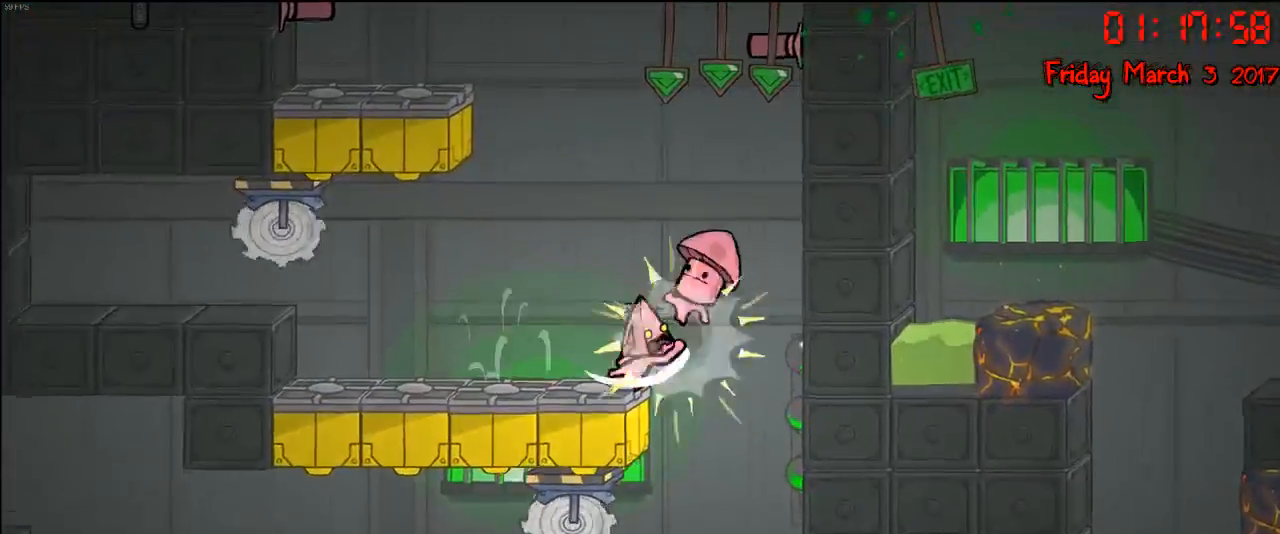
{"buttons": [], "left_stick": "left", "right_stick": "center", "events": [[50, "B", "up"], [450, "left_stick", "left"]]}